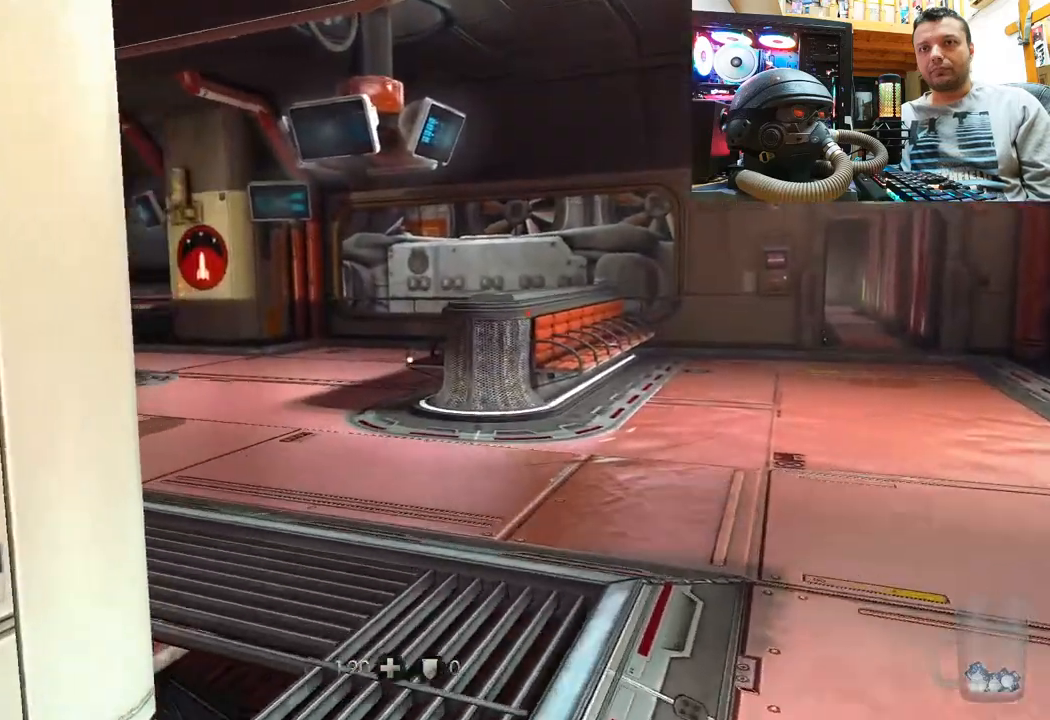
Gameplay with a controller (PlayStation layout); each line is a JSON object with the inputs held at the frame after it. "events" lists button and stick changes between this image and that frame as [ms after this image, input, new state], when the widget could be followed in between. Not read: R1.
{"buttons": [], "left_stick": "up-right", "right_stick": "center", "events": [[167, "left_stick", "up-right"], [433, "right_stick", "center"]]}
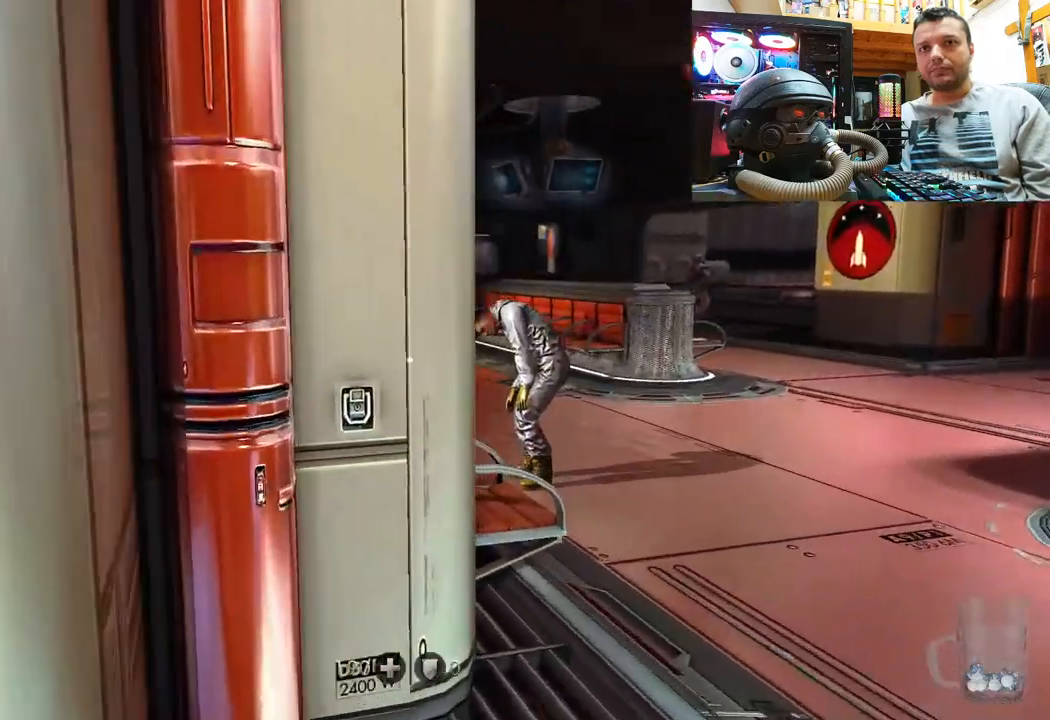
{"buttons": [], "left_stick": "up-right", "right_stick": "up-left", "events": [[67, "right_stick", "left"], [367, "right_stick", "up-left"]]}
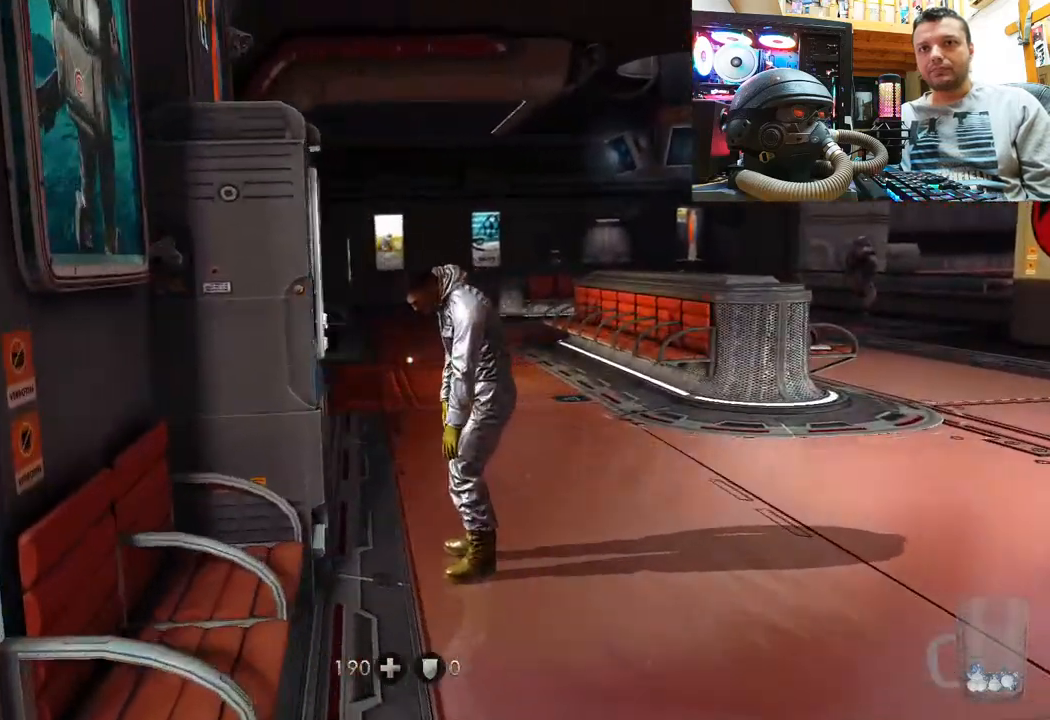
{"buttons": [], "left_stick": "up-right", "right_stick": "left", "events": [[17, "right_stick", "center"], [167, "right_stick", "left"]]}
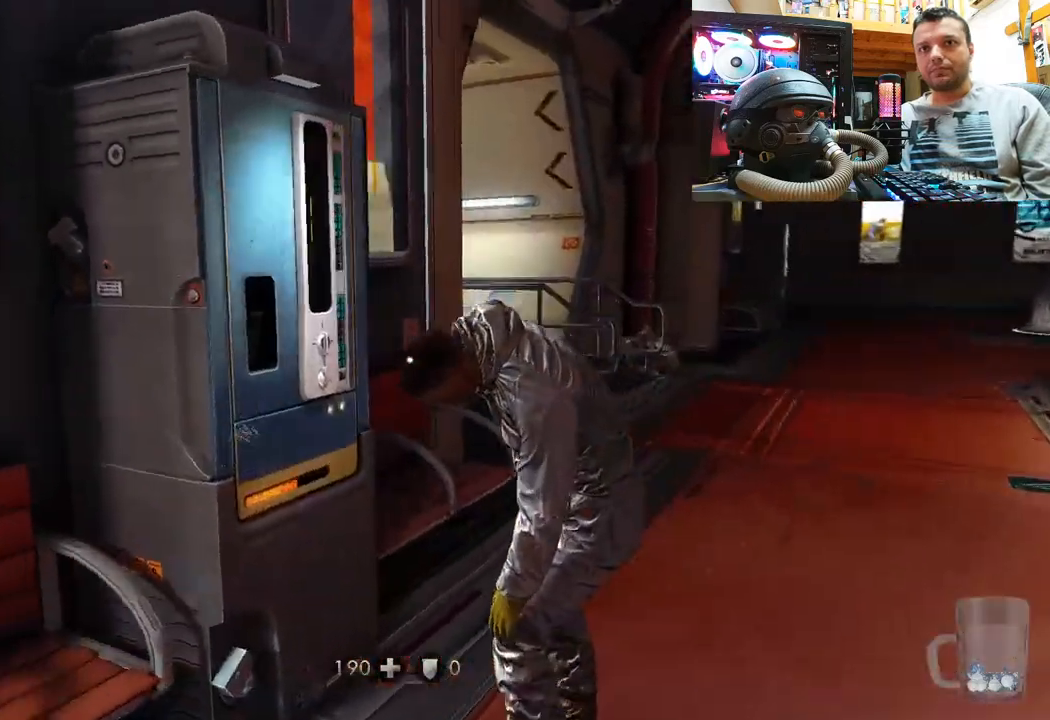
{"buttons": [], "left_stick": "down-right", "right_stick": "up-left", "events": [[217, "right_stick", "center"], [233, "left_stick", "down-right"], [383, "right_stick", "up-left"]]}
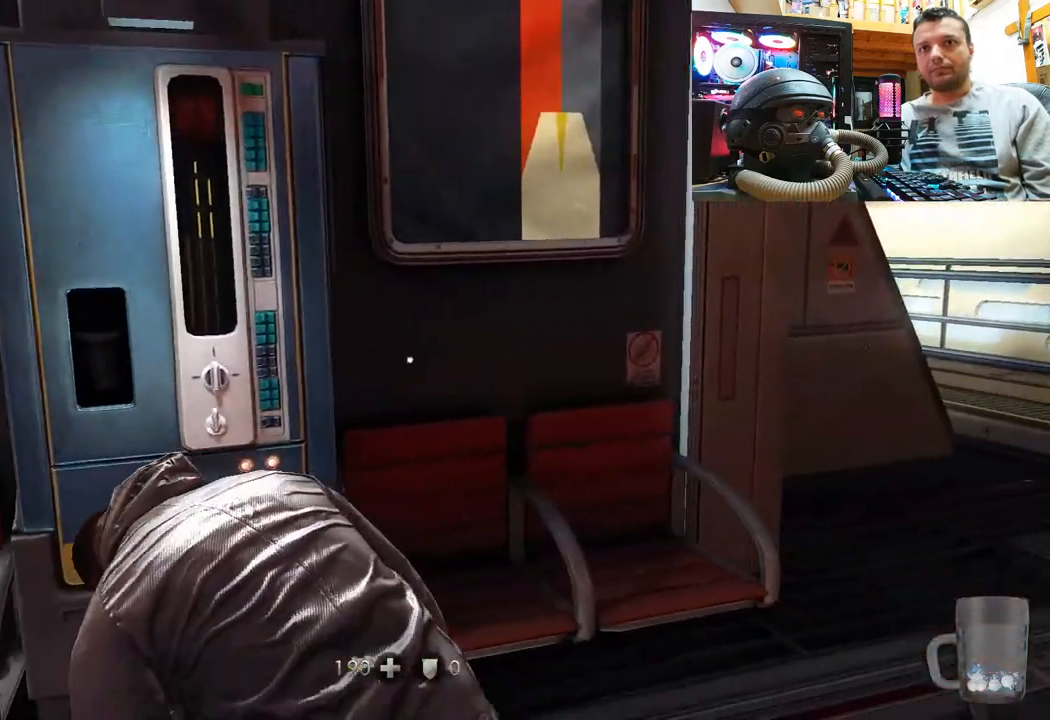
{"buttons": [], "left_stick": "up-right", "right_stick": "down-right", "events": [[33, "left_stick", "up-right"], [83, "left_stick", "center"], [183, "right_stick", "right"], [217, "left_stick", "up-right"], [317, "right_stick", "down-right"]]}
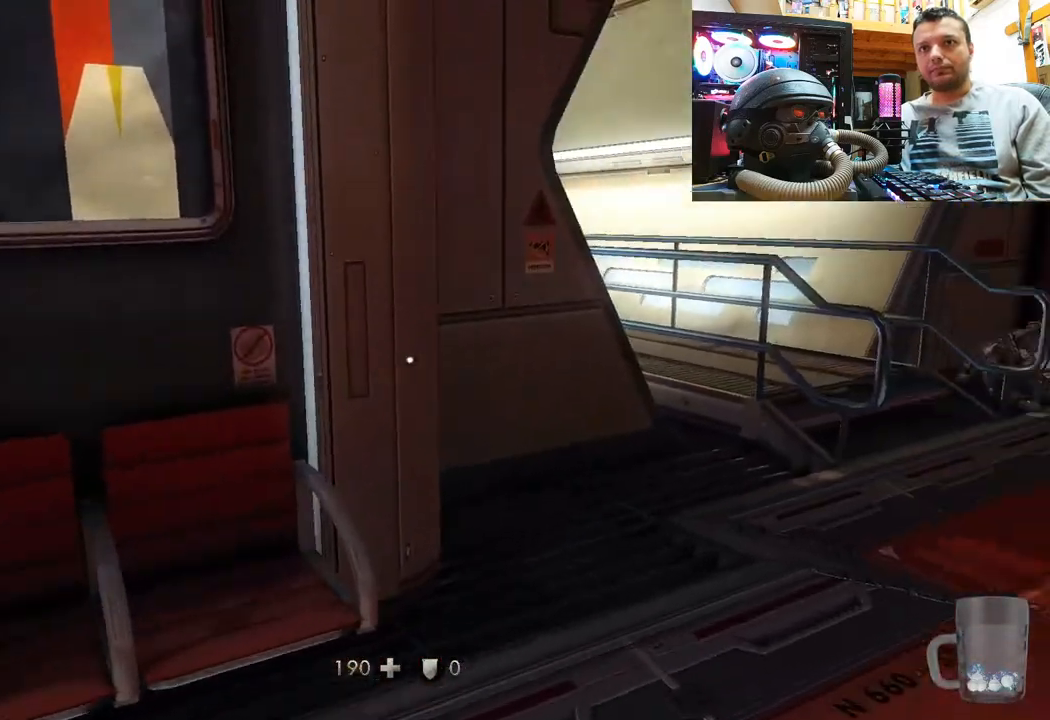
{"buttons": [], "left_stick": "up-right", "right_stick": "center", "events": [[133, "right_stick", "up-left"], [183, "right_stick", "center"]]}
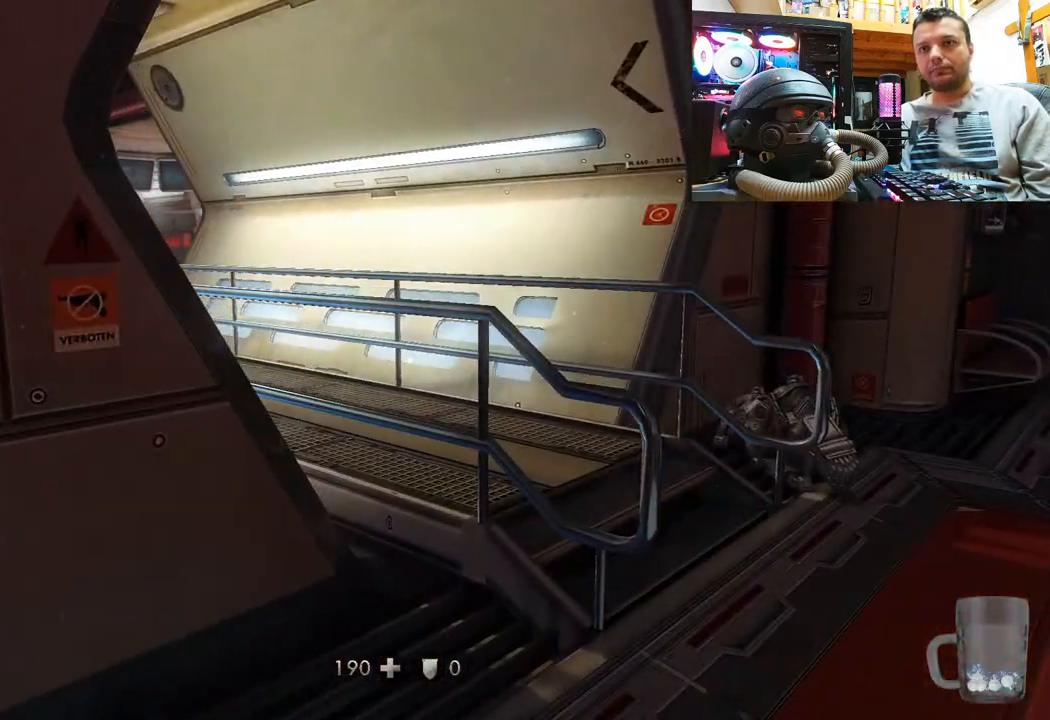
{"buttons": [], "left_stick": "up-right", "right_stick": "right", "events": [[67, "right_stick", "right"], [250, "right_stick", "up-left"], [417, "right_stick", "right"]]}
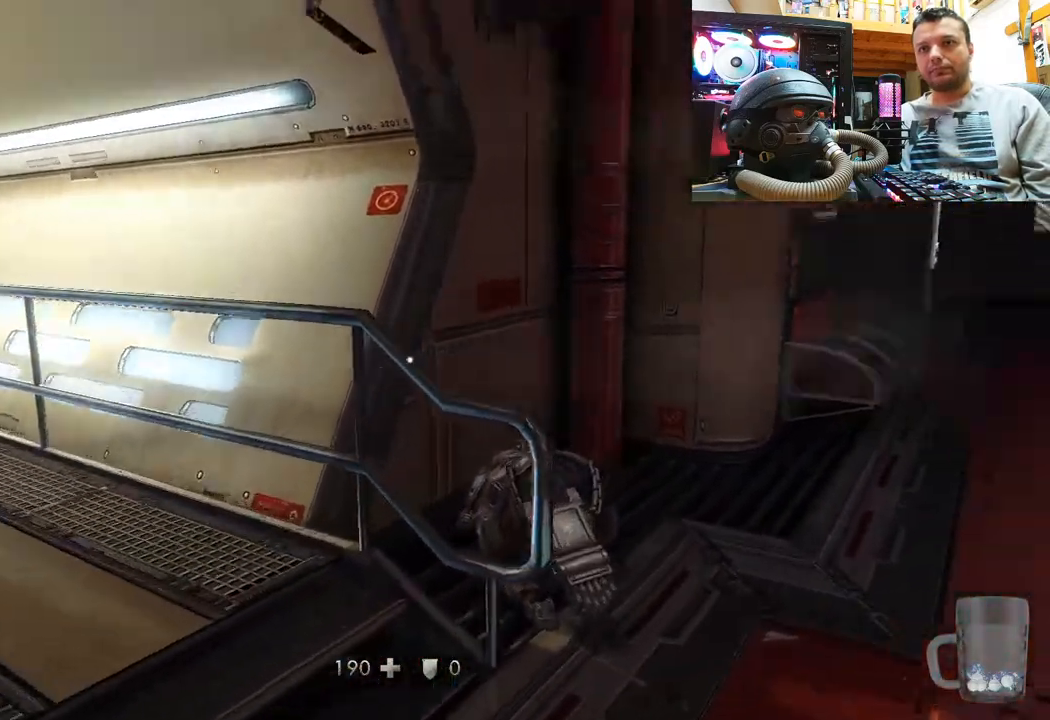
{"buttons": [], "left_stick": "up-right", "right_stick": "down-left", "events": [[167, "right_stick", "center"], [250, "left_stick", "center"], [400, "left_stick", "up-right"], [500, "right_stick", "down-left"]]}
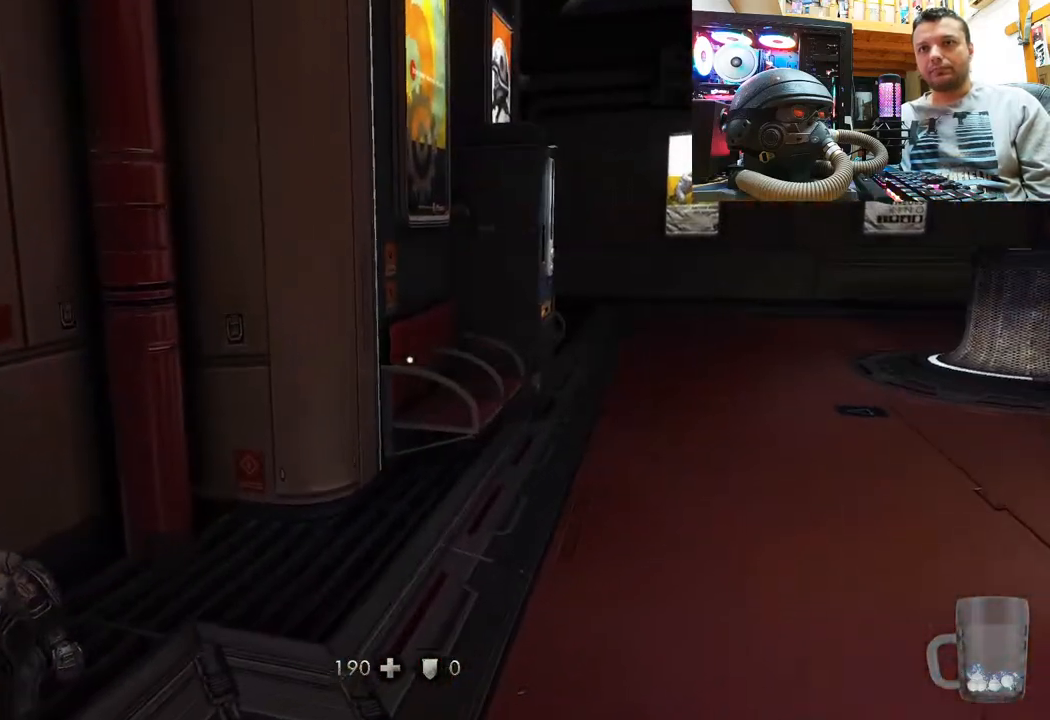
{"buttons": [], "left_stick": "down-right", "right_stick": "left", "events": [[317, "left_stick", "down-right"], [383, "right_stick", "left"]]}
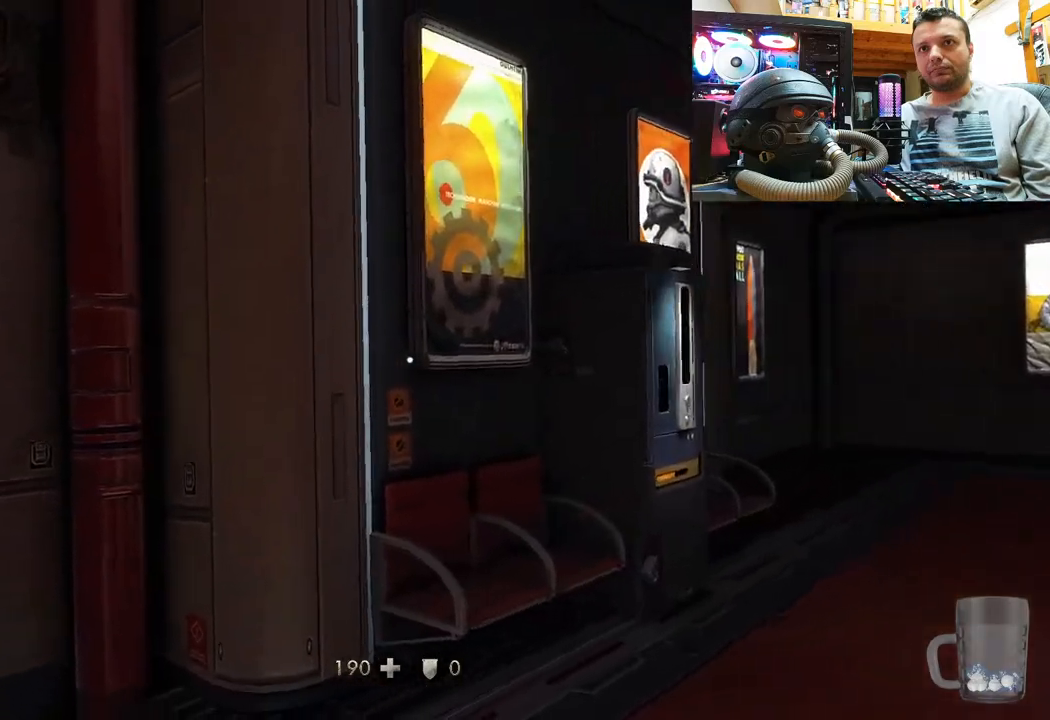
{"buttons": [], "left_stick": "up-left", "right_stick": "up-left", "events": [[150, "left_stick", "center"], [217, "left_stick", "down-left"], [450, "left_stick", "up-left"], [483, "right_stick", "up-left"]]}
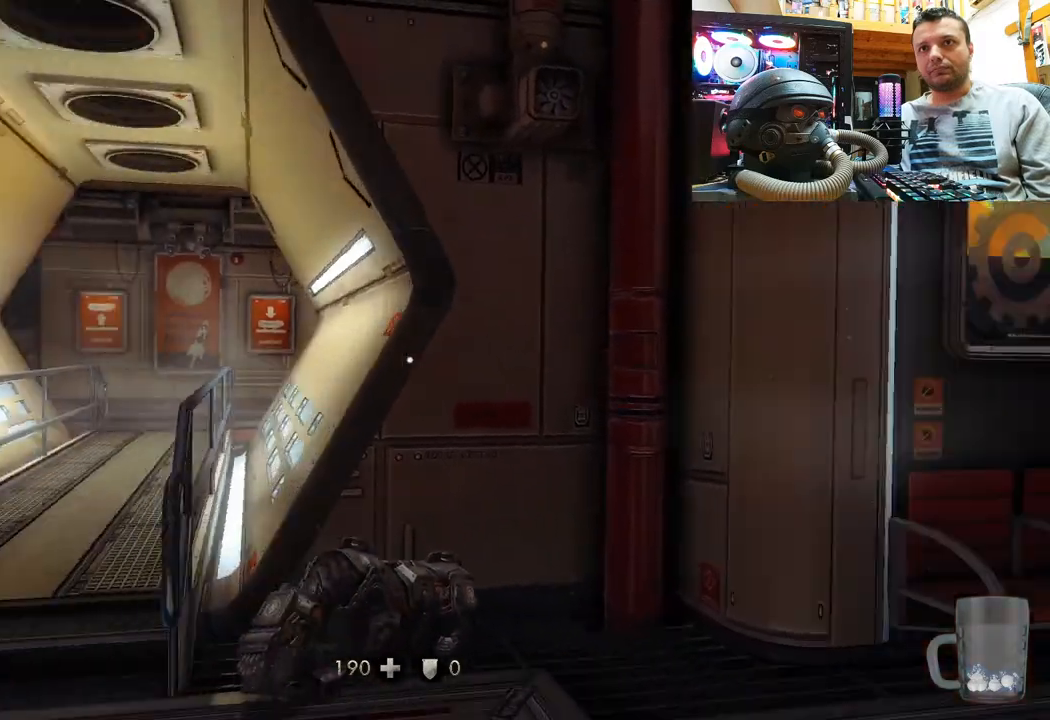
{"buttons": [], "left_stick": "up", "right_stick": "center", "events": [[117, "left_stick", "up"], [117, "right_stick", "center"]]}
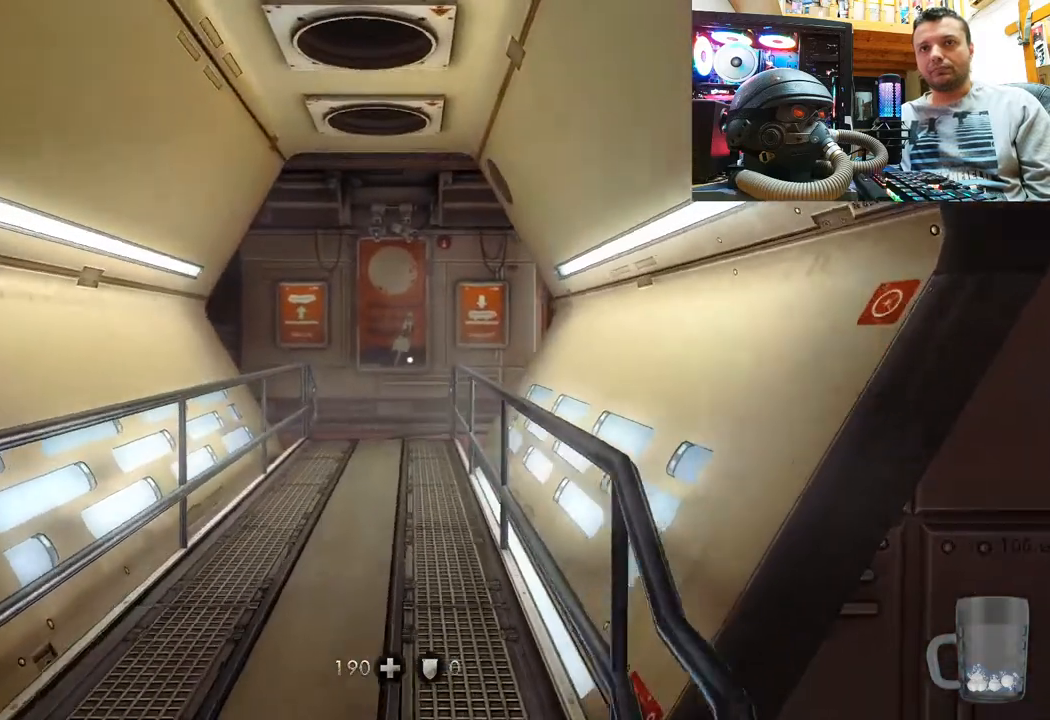
{"buttons": [], "left_stick": "up", "right_stick": "up", "events": [[150, "right_stick", "up"]]}
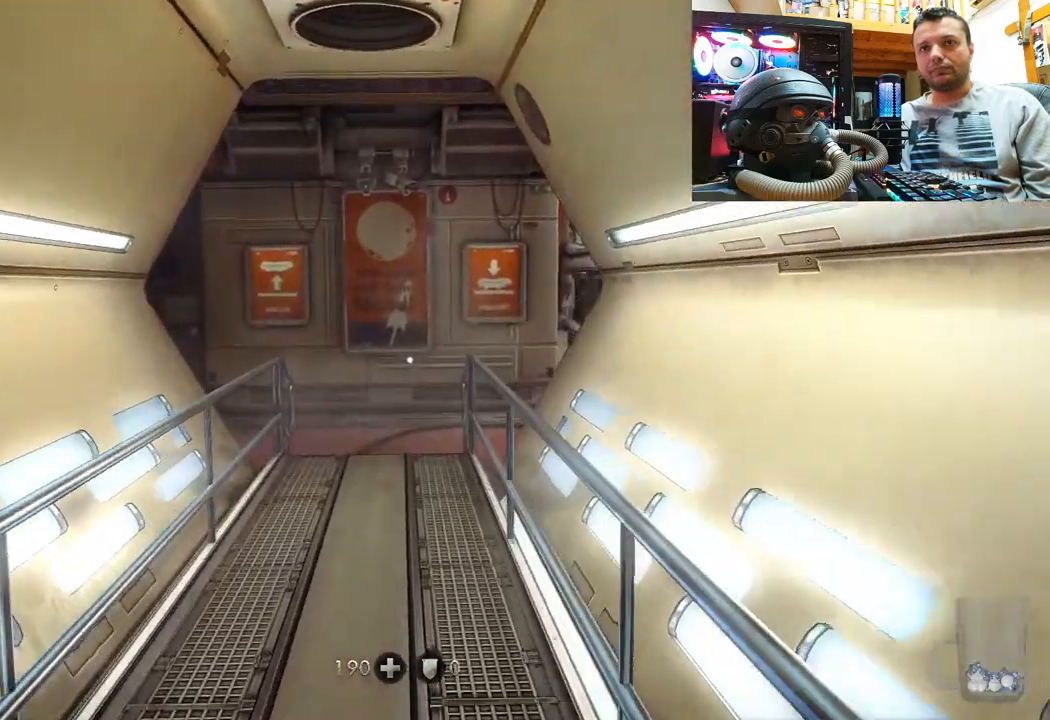
{"buttons": [], "left_stick": "center", "right_stick": "center", "events": [[150, "right_stick", "center"], [467, "left_stick", "center"]]}
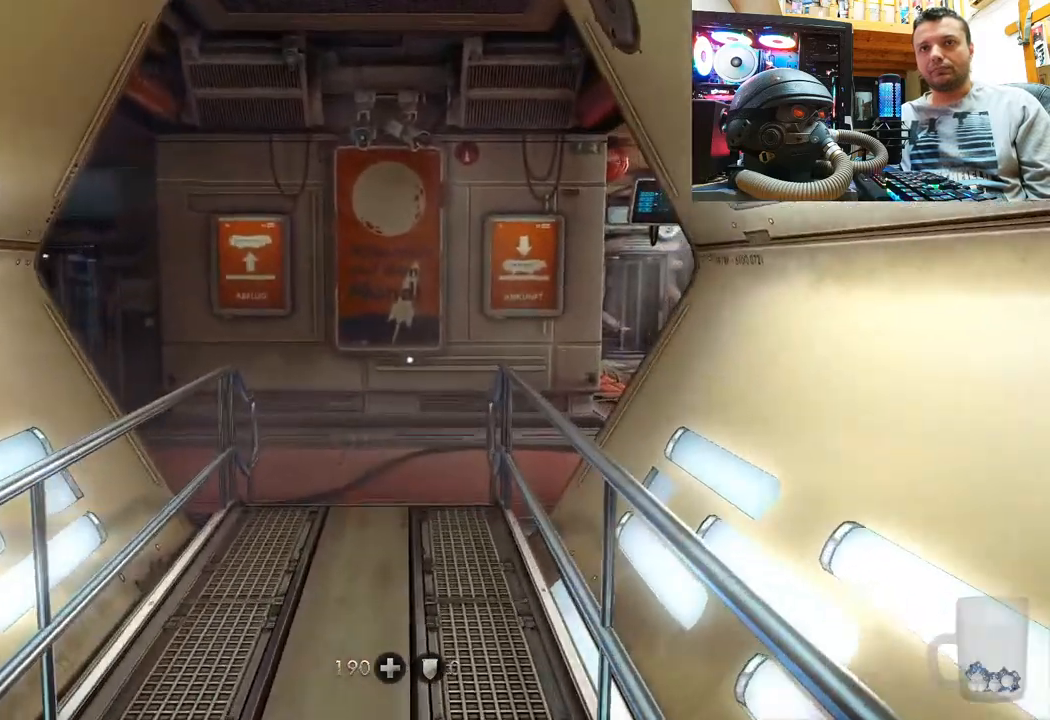
{"buttons": [], "left_stick": "center", "right_stick": "center", "events": []}
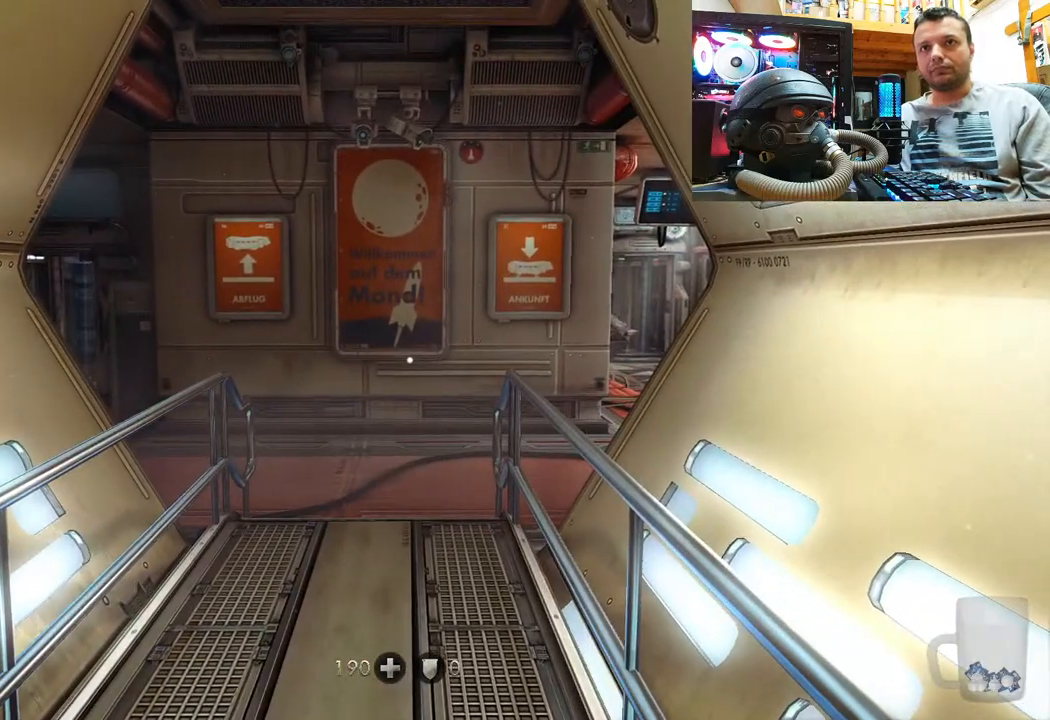
{"buttons": [], "left_stick": "up", "right_stick": "center", "events": [[383, "left_stick", "up"]]}
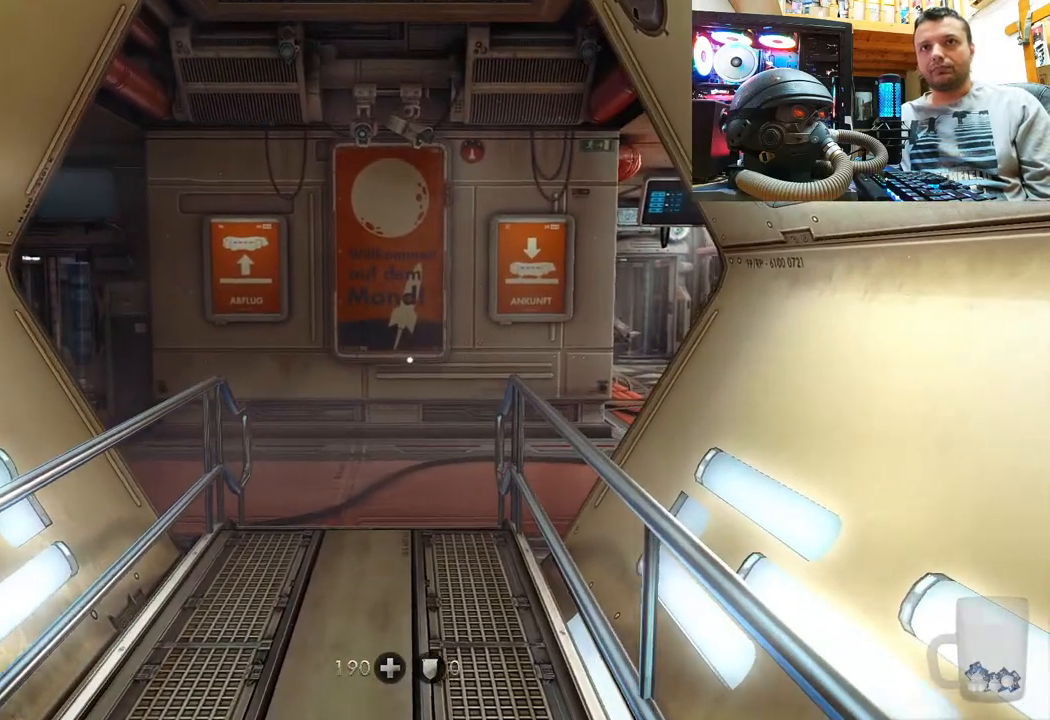
{"buttons": [], "left_stick": "up", "right_stick": "center", "events": []}
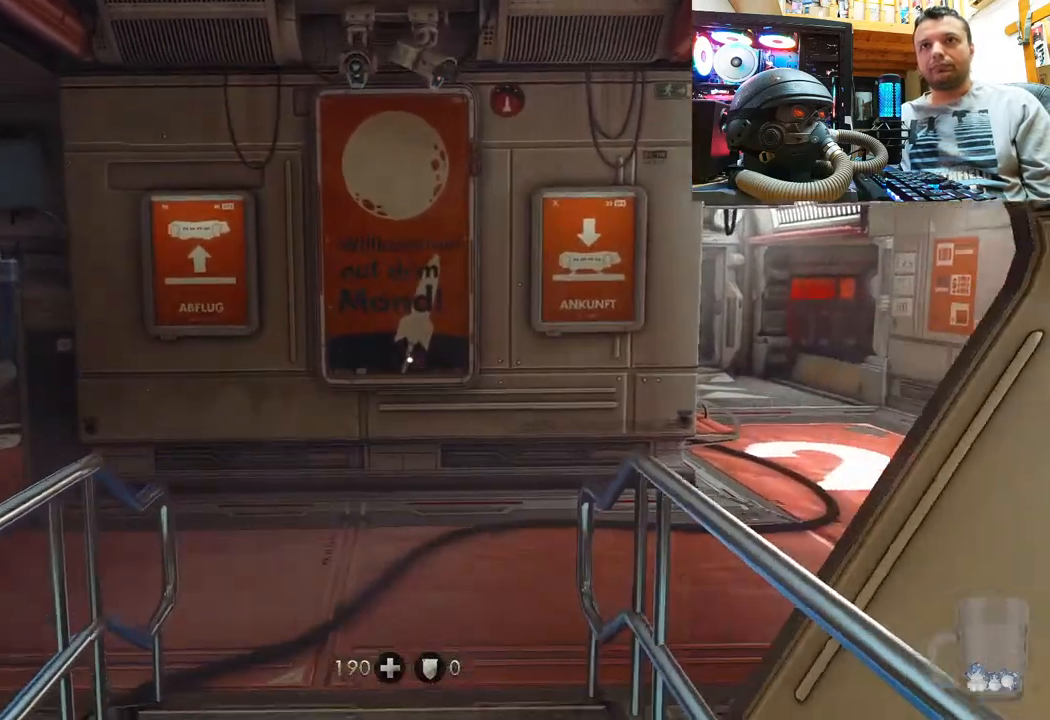
{"buttons": [], "left_stick": "center", "right_stick": "right", "events": [[367, "left_stick", "center"], [367, "right_stick", "right"]]}
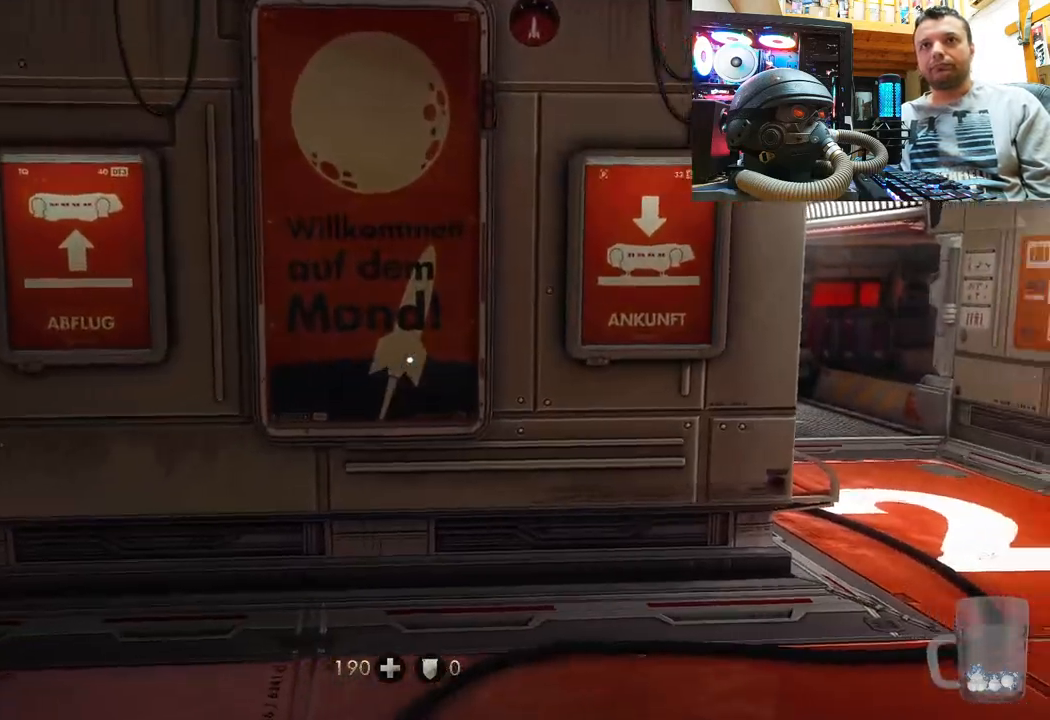
{"buttons": [], "left_stick": "center", "right_stick": "center", "events": [[100, "left_stick", "left"], [233, "left_stick", "up-left"], [367, "left_stick", "center"], [433, "right_stick", "center"]]}
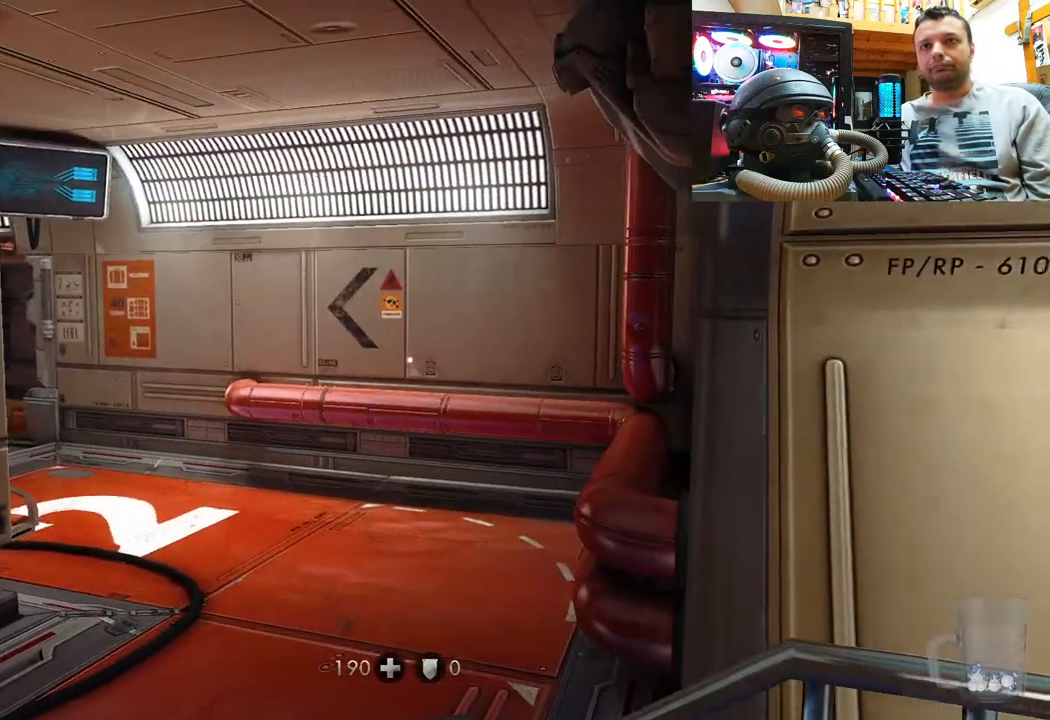
{"buttons": [], "left_stick": "center", "right_stick": "center", "events": []}
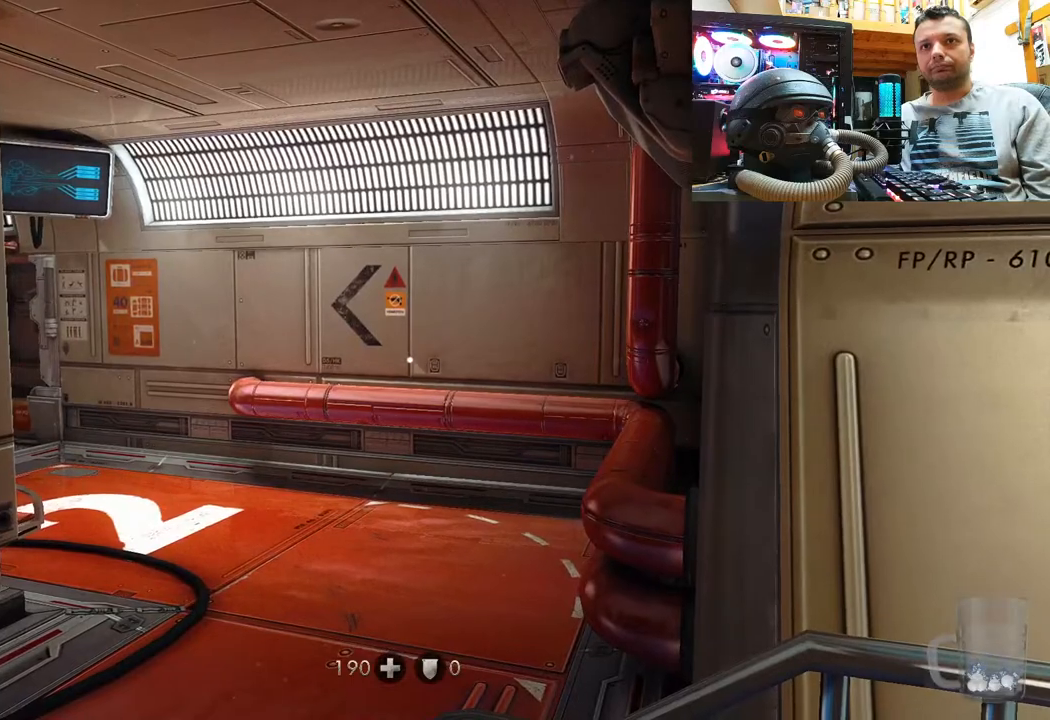
{"buttons": [], "left_stick": "up", "right_stick": "center", "events": [[17, "left_stick", "up-left"], [133, "right_stick", "right"], [317, "left_stick", "up"], [400, "right_stick", "center"]]}
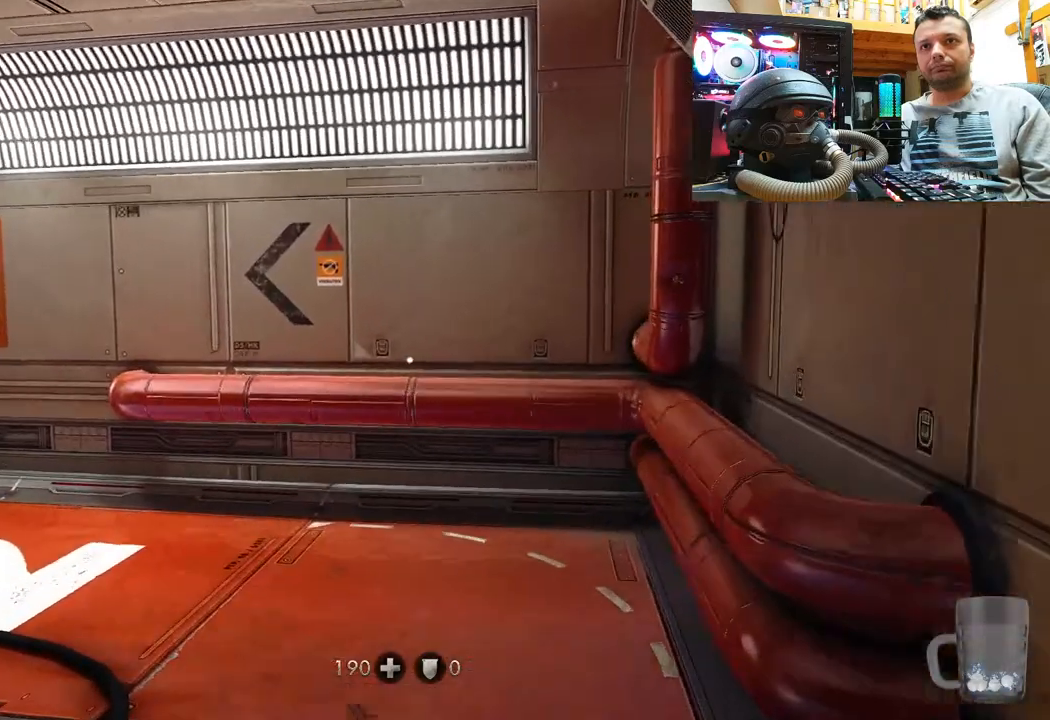
{"buttons": [], "left_stick": "up-right", "right_stick": "up-left", "events": [[50, "right_stick", "left"], [133, "left_stick", "up-right"], [467, "right_stick", "up-left"]]}
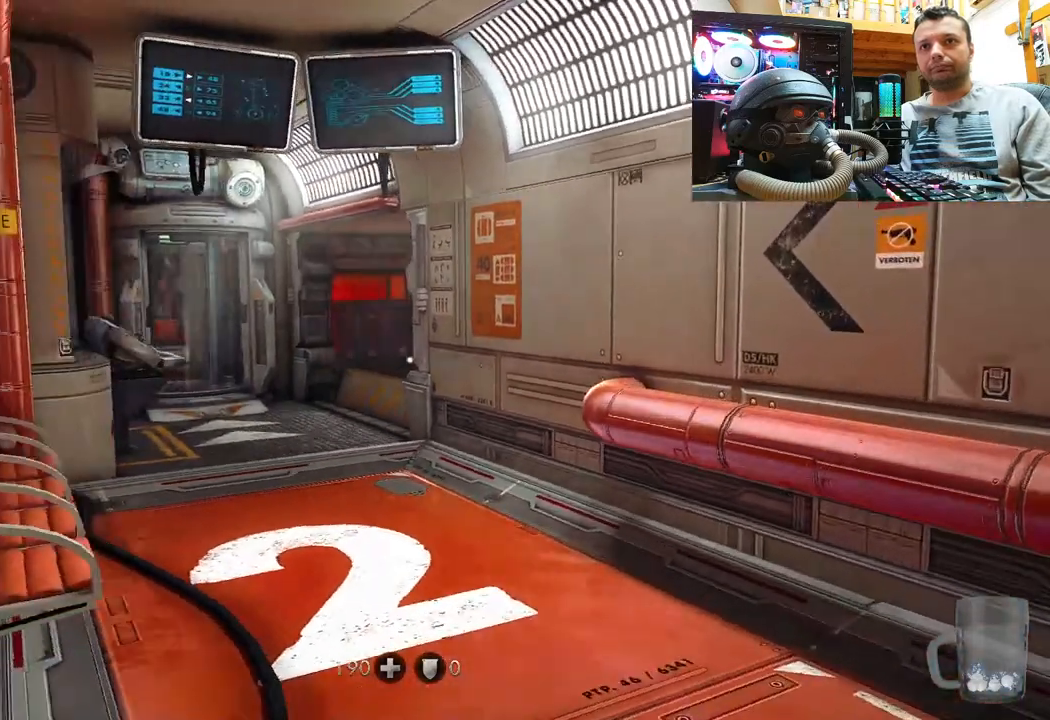
{"buttons": [], "left_stick": "center", "right_stick": "center", "events": [[100, "right_stick", "left"], [483, "left_stick", "center"], [483, "right_stick", "center"]]}
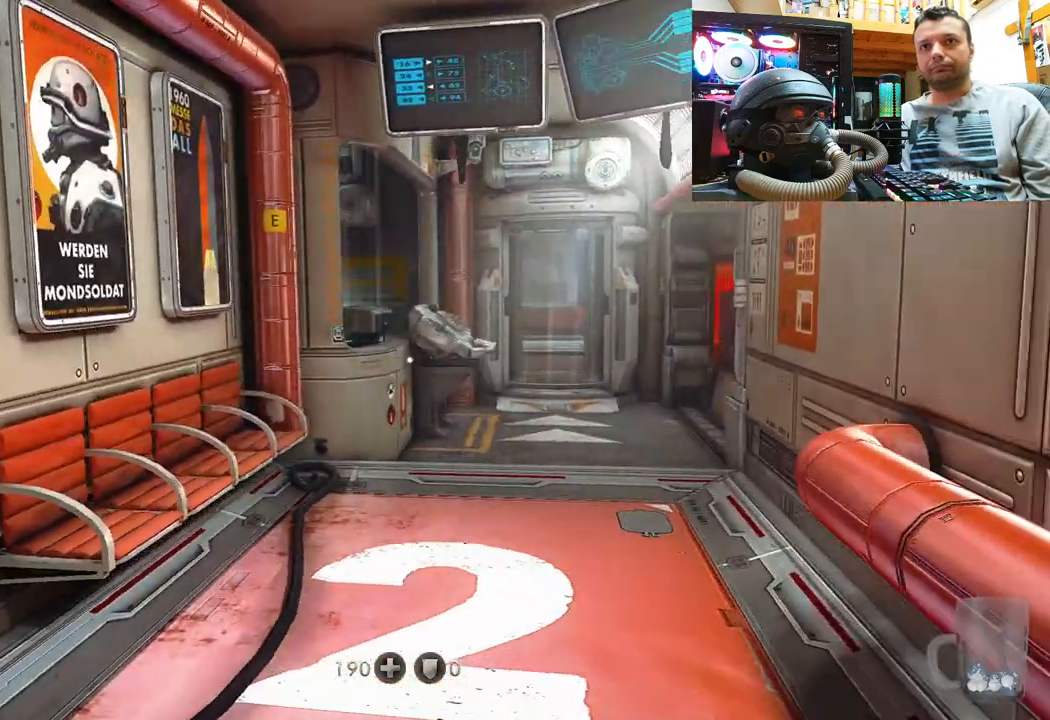
{"buttons": [], "left_stick": "center", "right_stick": "center", "events": []}
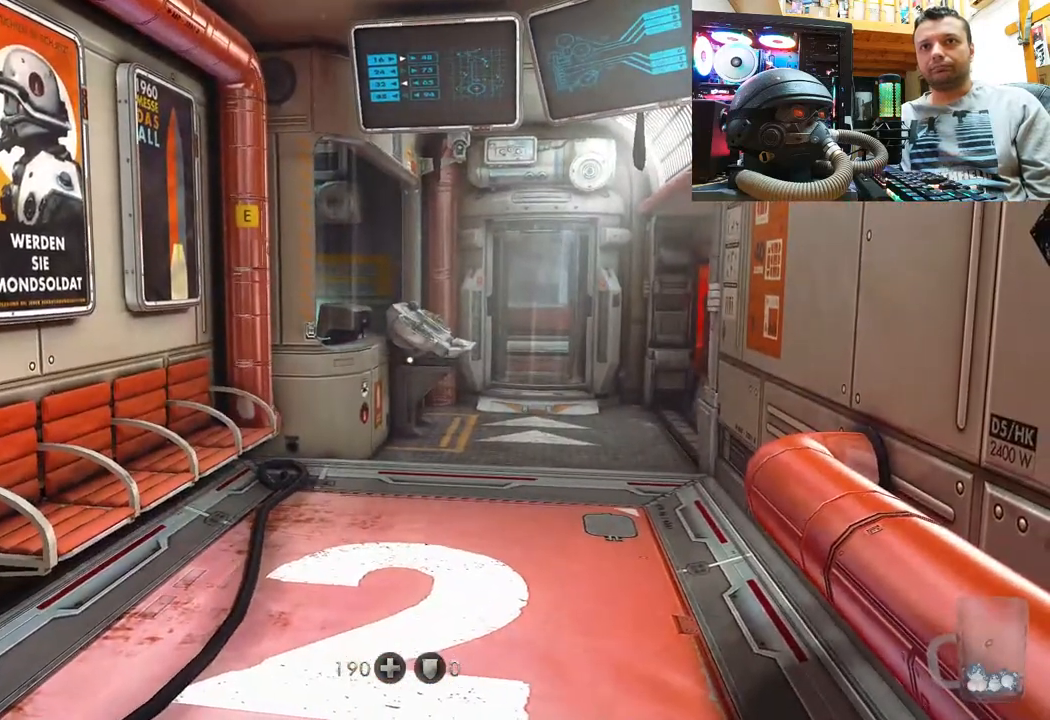
{"buttons": [], "left_stick": "up", "right_stick": "left", "events": [[117, "right_stick", "left"], [333, "left_stick", "up"]]}
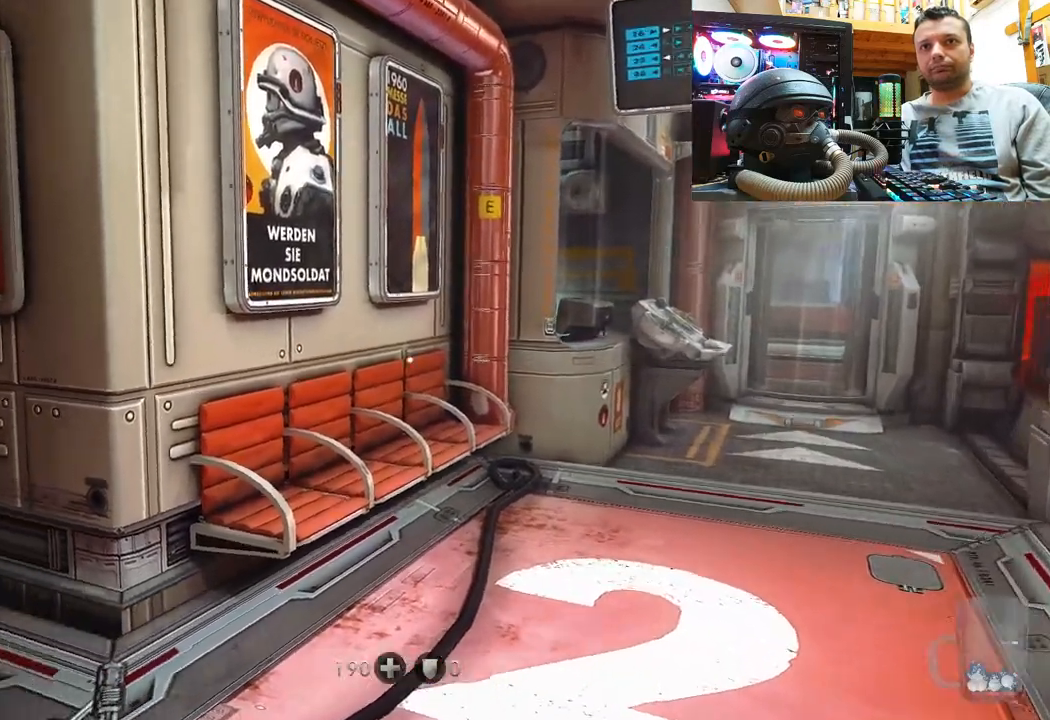
{"buttons": [], "left_stick": "up", "right_stick": "center", "events": [[383, "right_stick", "center"]]}